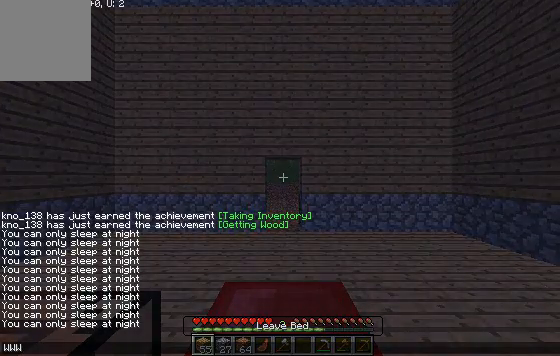
Gameplay with keyboard; each line is a JSON object with the keys held at the frame after it. "events" lists presses ("down") and releases ("up") of "a", "d", "s" and "w" between this image and that frame as [ms after this image, input, new state], when the widget could be followed in between. No other keys are recorded. Mouse input is not recorded.
{"keys": [], "events": []}
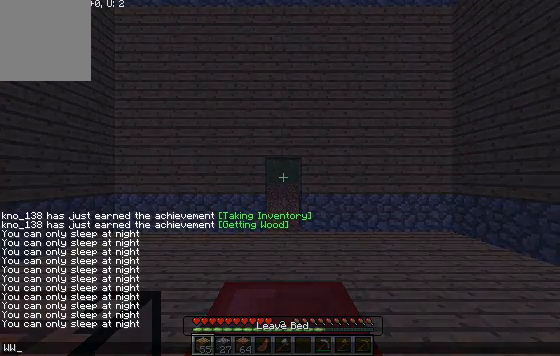
{"keys": [], "events": []}
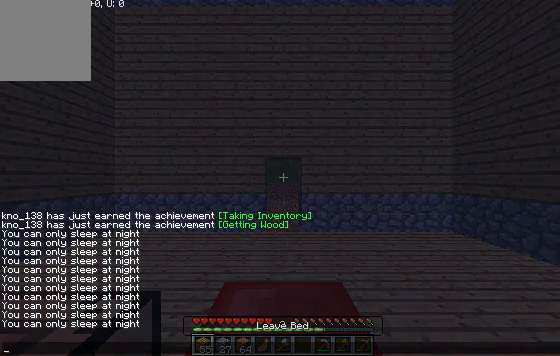
{"keys": [], "events": []}
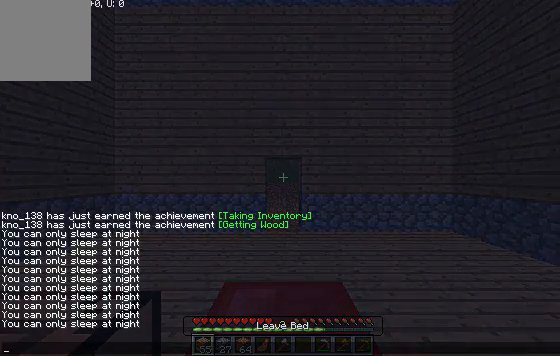
{"keys": [], "events": []}
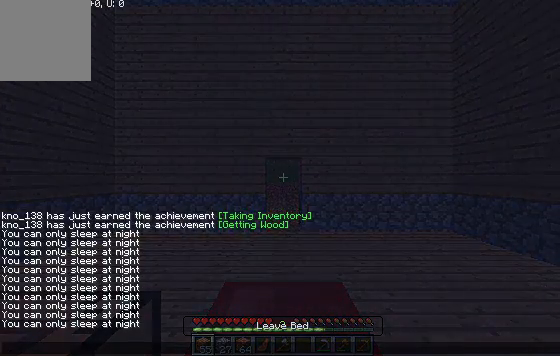
{"keys": [], "events": []}
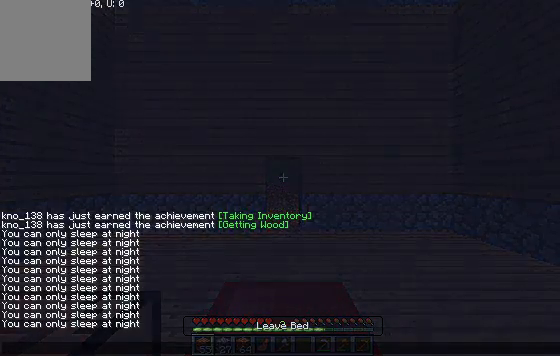
{"keys": [], "events": []}
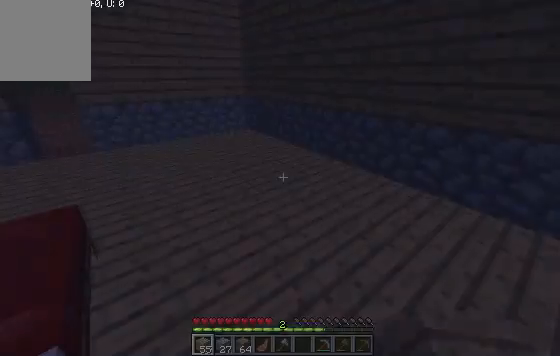
{"keys": ["w"], "events": [[333, "w", "down"]]}
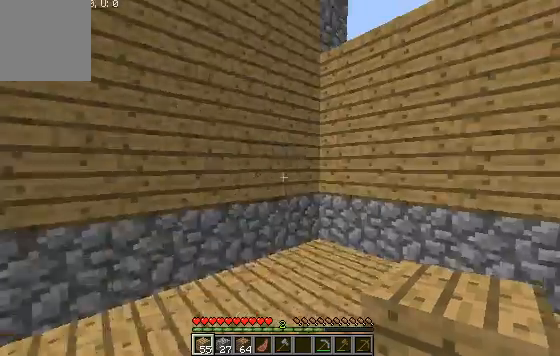
{"keys": ["w"], "events": []}
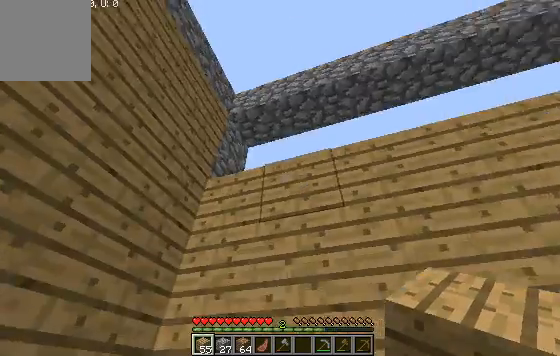
{"keys": ["w"], "events": [[67, "w", "up"], [233, "w", "down"]]}
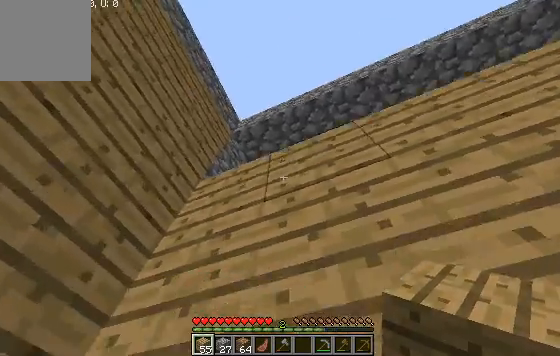
{"keys": [], "events": [[33, "w", "up"], [200, "a", "down"], [467, "a", "up"]]}
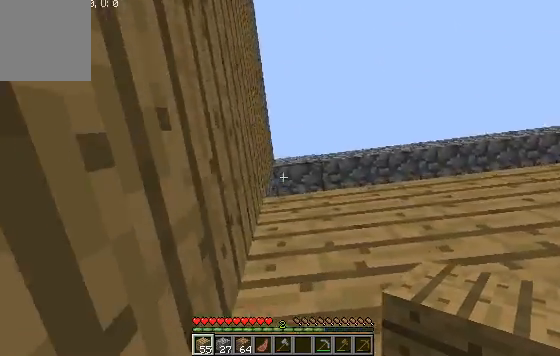
{"keys": [], "events": [[67, "w", "down"], [167, "w", "up"]]}
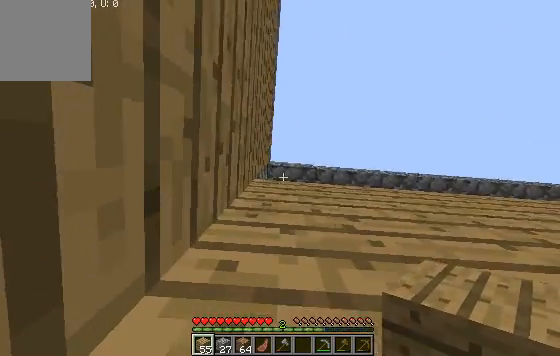
{"keys": [], "events": []}
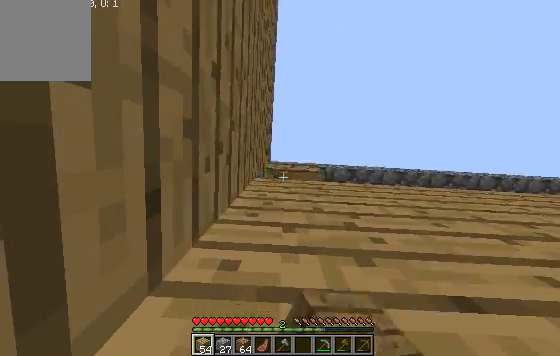
{"keys": ["d"], "events": [[300, "d", "down"]]}
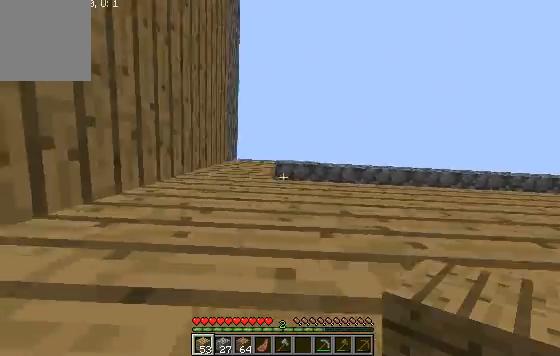
{"keys": ["d"], "events": [[33, "d", "up"], [167, "d", "down"], [333, "d", "up"], [467, "d", "down"]]}
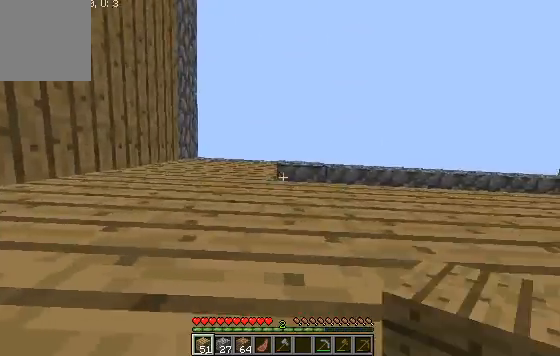
{"keys": [], "events": [[167, "d", "up"], [233, "d", "down"], [433, "d", "up"]]}
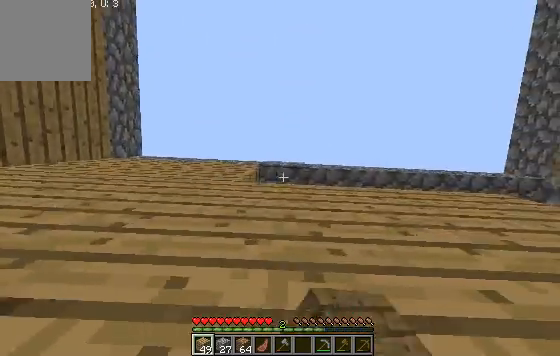
{"keys": [], "events": [[200, "d", "down"], [333, "d", "up"]]}
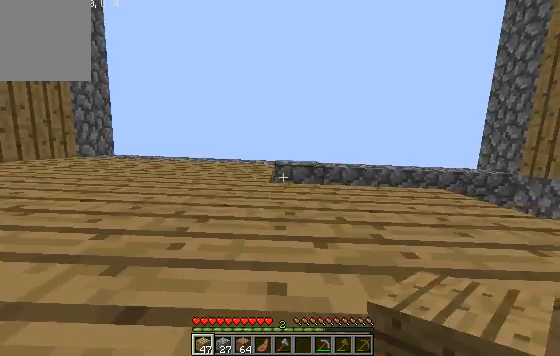
{"keys": [], "events": [[233, "d", "down"], [367, "d", "up"]]}
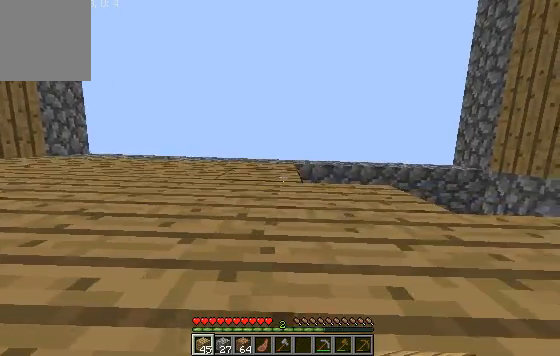
{"keys": ["d"], "events": [[33, "d", "down"], [200, "d", "up"], [367, "d", "down"]]}
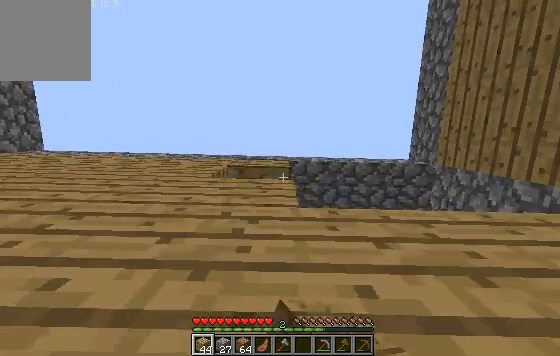
{"keys": [], "events": [[133, "d", "up"]]}
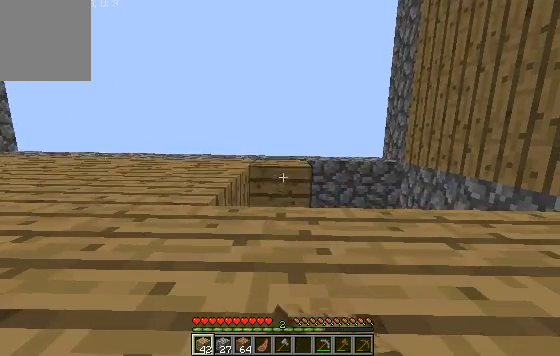
{"keys": ["d"], "events": [[367, "d", "down"]]}
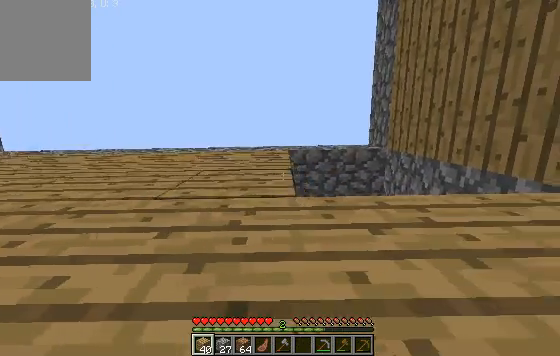
{"keys": [], "events": [[167, "d", "up"]]}
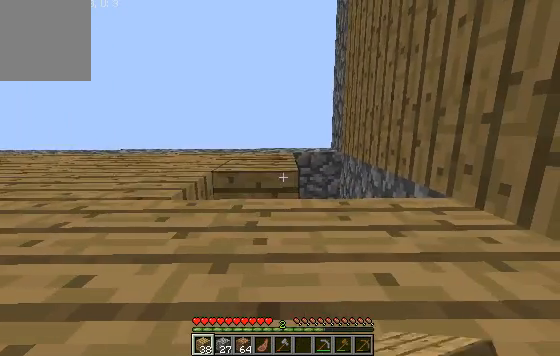
{"keys": [], "events": [[200, "d", "down"], [367, "d", "up"]]}
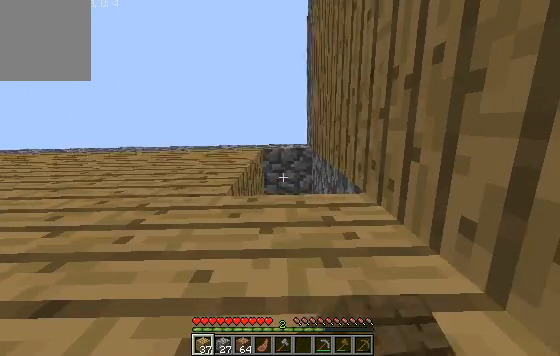
{"keys": [], "events": []}
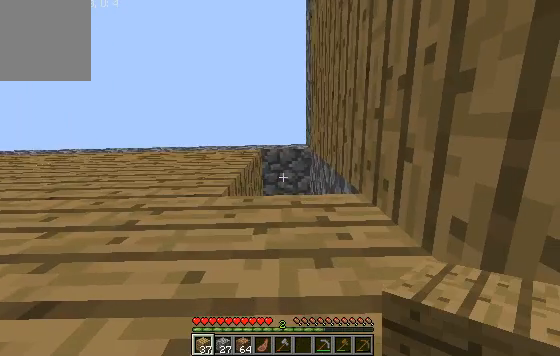
{"keys": [], "events": []}
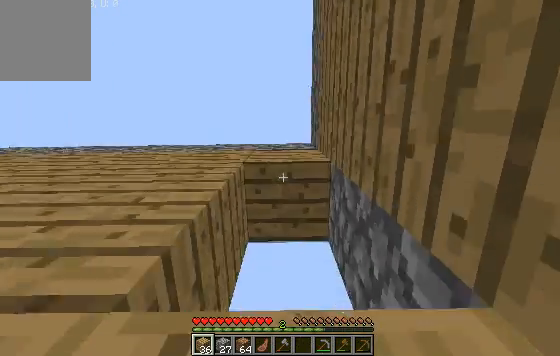
{"keys": [], "events": []}
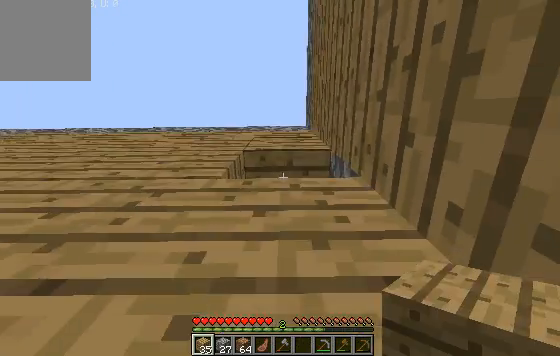
{"keys": [], "events": []}